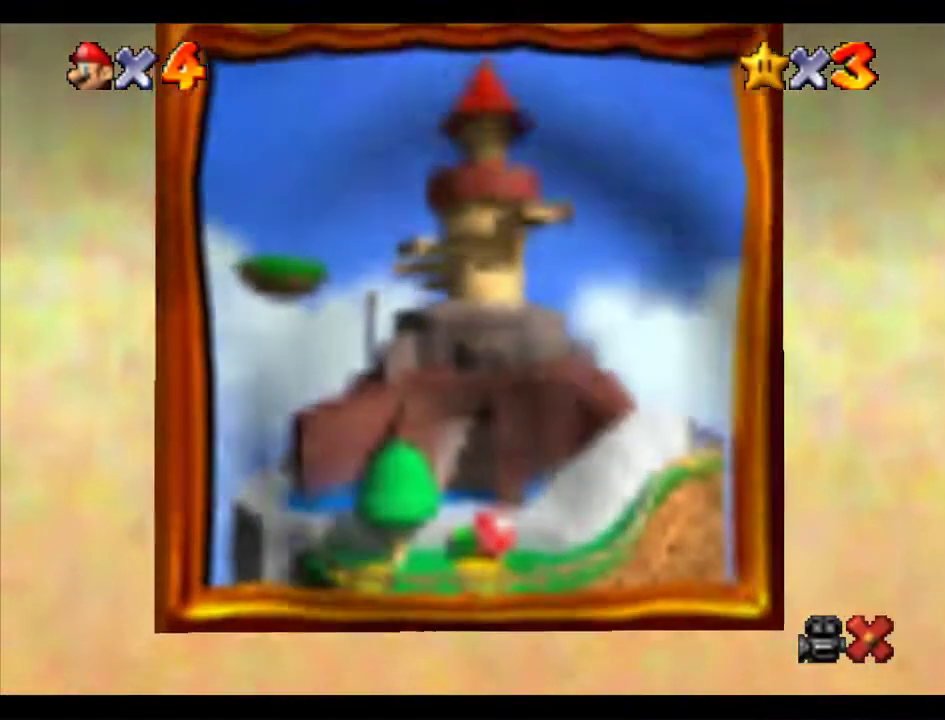
Gameplay with a controller (Nintendo layout); each line is a JSON object with the inputs held at the frame after it. "events" lists button and stick changes between this image and that frame as [ms after this image, input, new state], when the widget could be followed in between. Not read: L3 R3.
{"buttons": [], "left_stick": "center", "events": []}
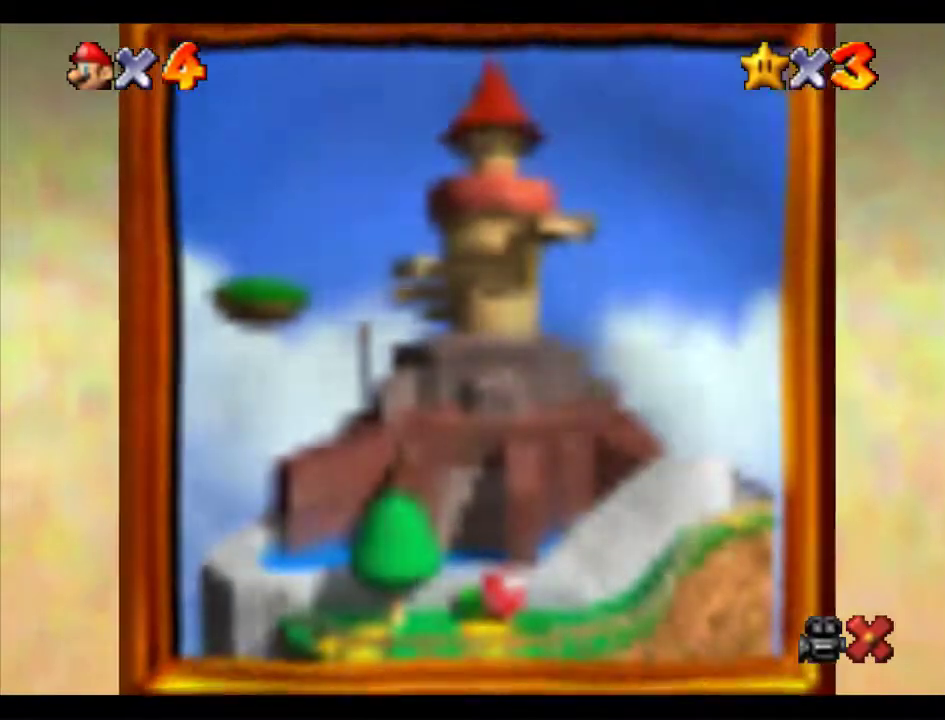
{"buttons": [], "left_stick": "center", "events": []}
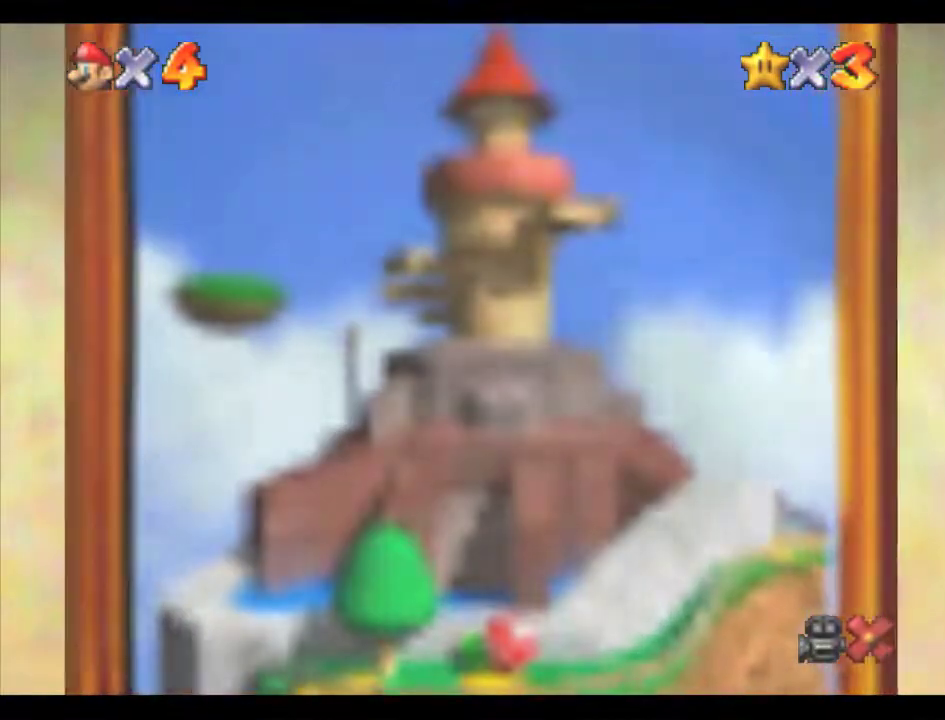
{"buttons": [], "left_stick": "center", "events": []}
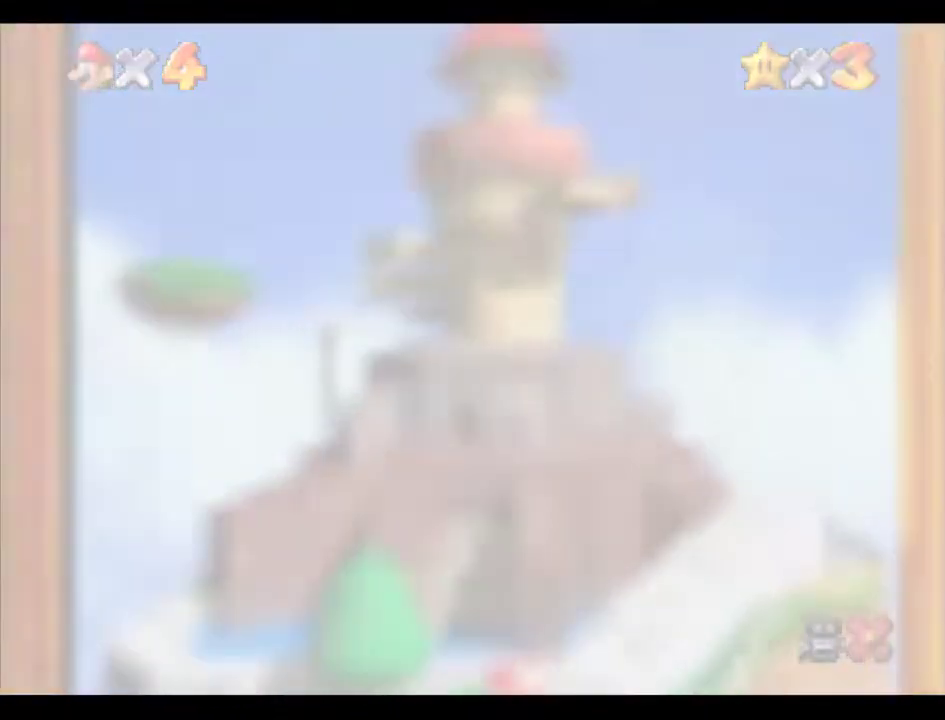
{"buttons": [], "left_stick": "center", "events": []}
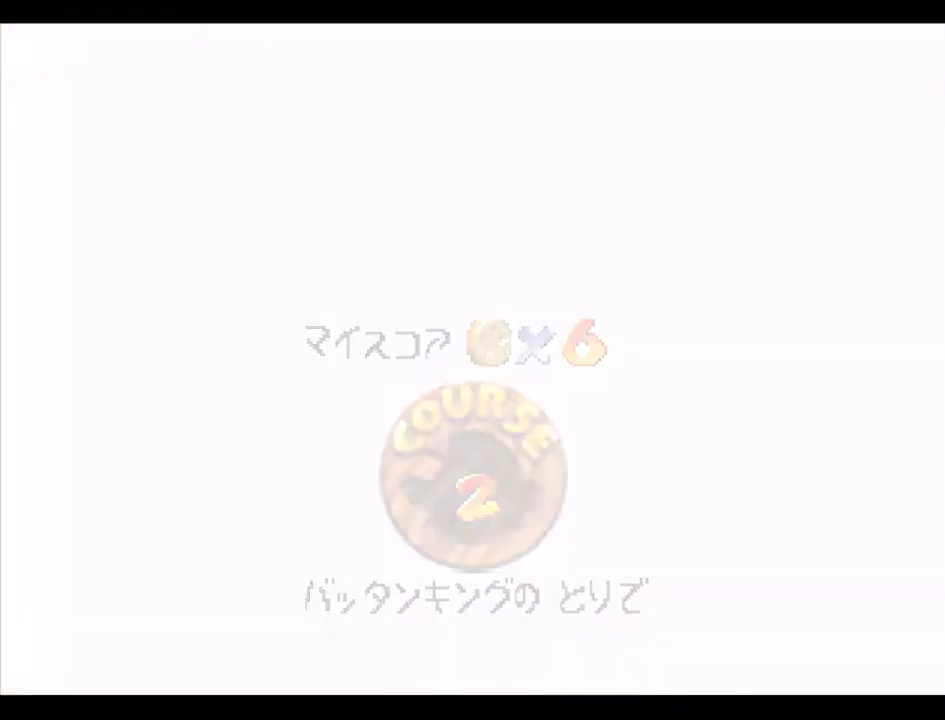
{"buttons": [], "left_stick": "center", "events": []}
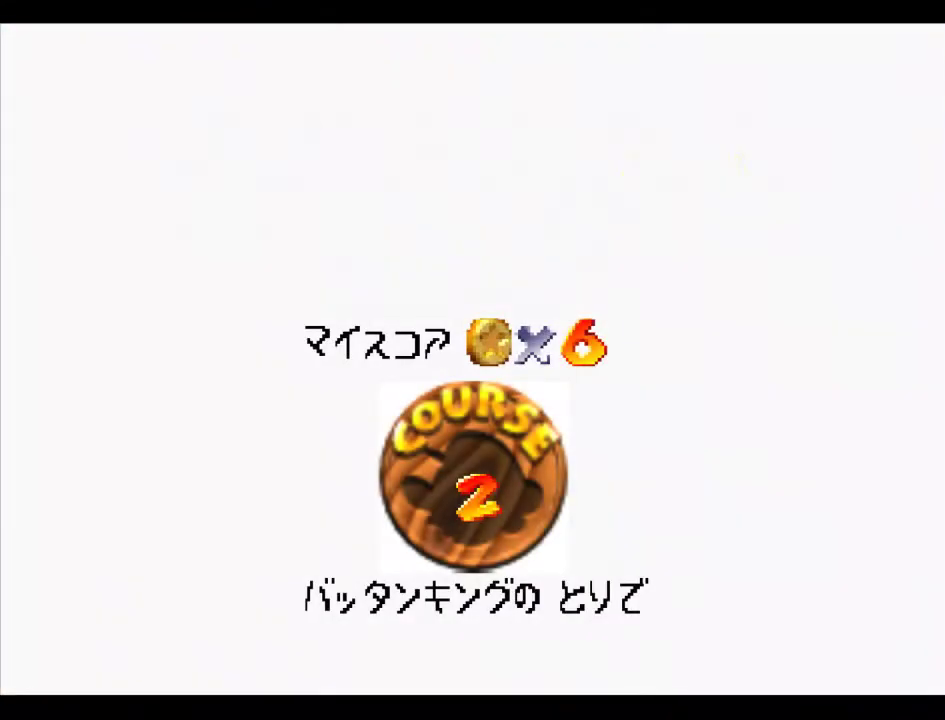
{"buttons": ["A", "B"], "left_stick": "center", "events": [[471, "B", "down"], [505, "A", "down"]]}
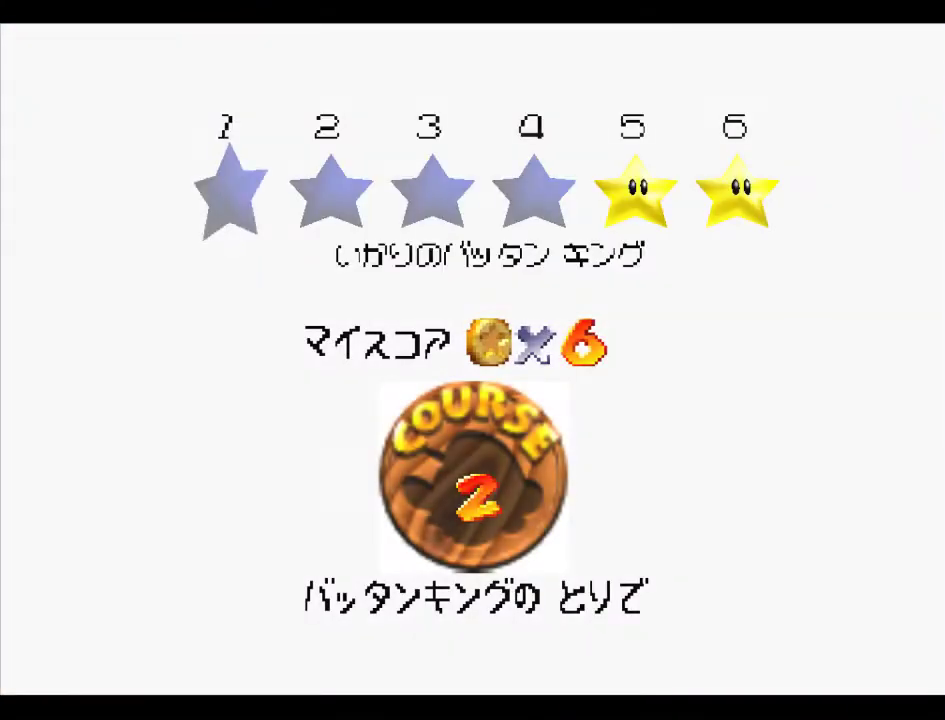
{"buttons": ["A", "B"], "left_stick": "center", "events": []}
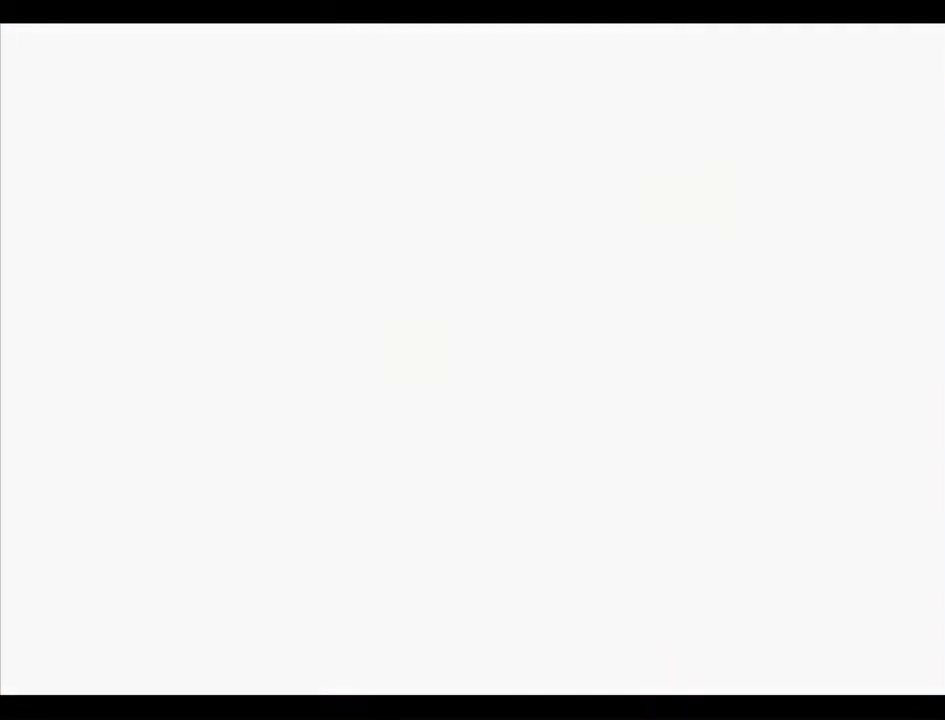
{"buttons": ["A", "B", "C_DOWN"], "left_stick": "center", "events": [[472, "C_DOWN", "down"]]}
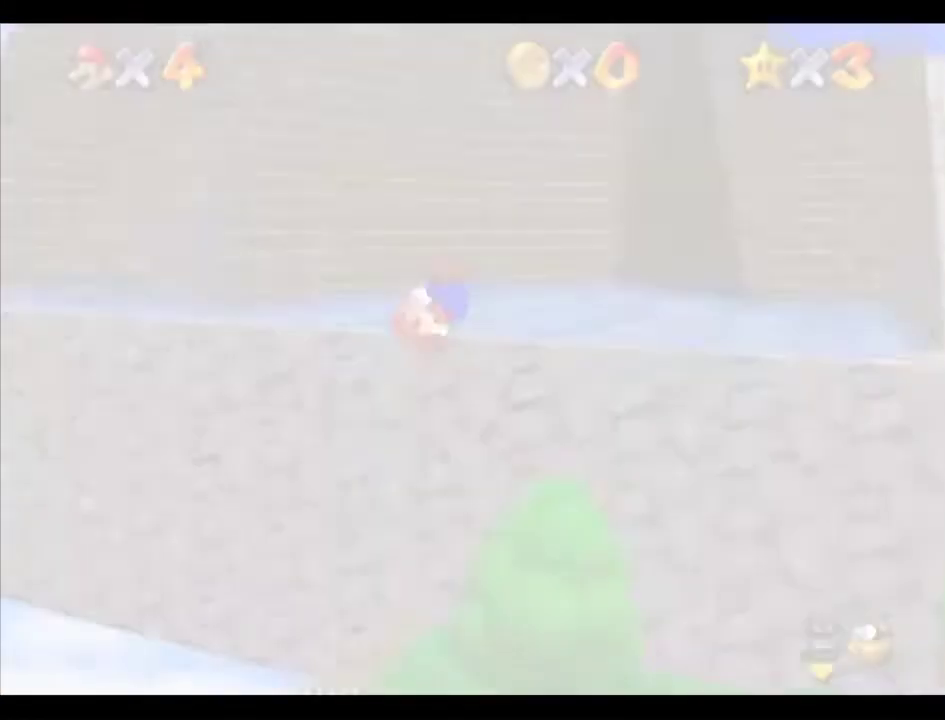
{"buttons": [], "left_stick": "center", "events": [[67, "A", "up"], [67, "B", "up"], [67, "C_DOWN", "up"], [337, "C_LEFT", "down"], [438, "C_LEFT", "up"]]}